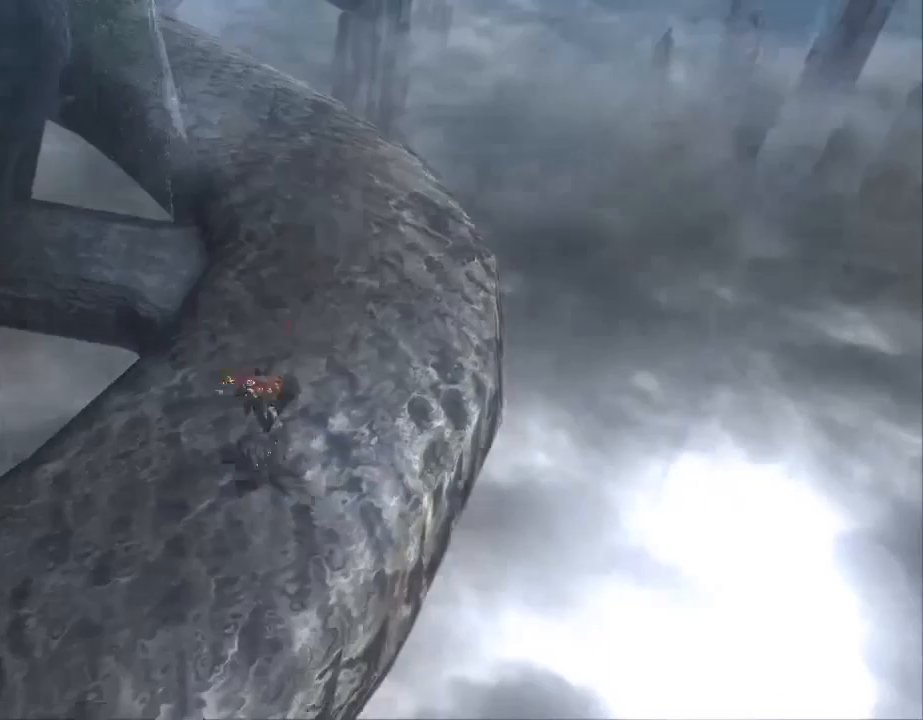
Gameplay with a controller (Xbox layout); each line is a JSON object with the inputs held at the frame after it (dt_ms = milliseconds from this image to that frame). "events" lists button and stick changes between this image and that frame as [ms after this image, input, new state], when the widget could be followed in between. Not read: DPAD_DOWN DPAD_LEFT DPAD_UP L1 L2 L3 R2 SELECT START.
{"dt_ms": 500, "buttons": [], "left_stick": "up-right", "right_stick": "center", "events": [[33, "left_stick", "down"], [233, "left_stick", "right"], [300, "left_stick", "up-right"]]}
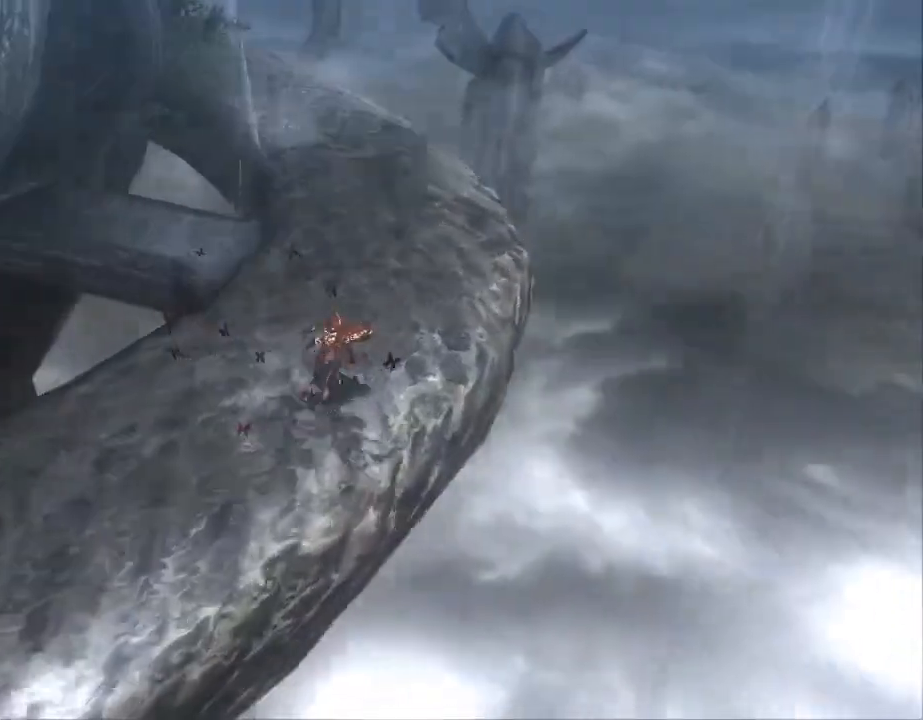
{"dt_ms": 500, "buttons": [], "left_stick": "up-right", "right_stick": "center", "events": []}
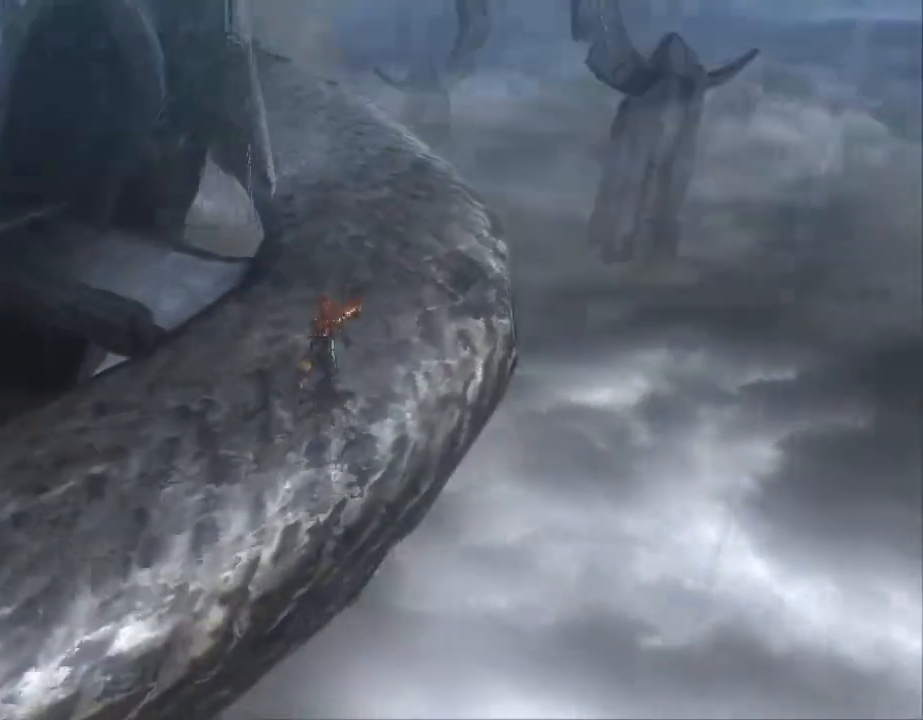
{"dt_ms": 500, "buttons": [], "left_stick": "up-left", "right_stick": "center", "events": [[367, "left_stick", "up"], [467, "left_stick", "up-left"]]}
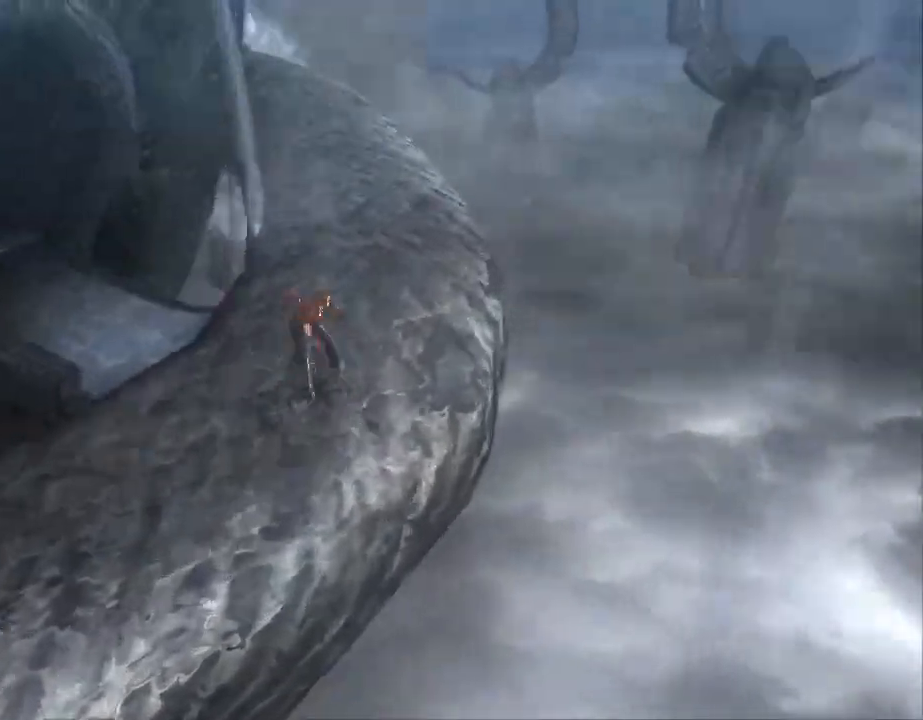
{"dt_ms": 500, "buttons": ["B"], "left_stick": "up-left", "right_stick": "center", "events": [[233, "A", "down"], [333, "B", "down"], [400, "A", "up"]]}
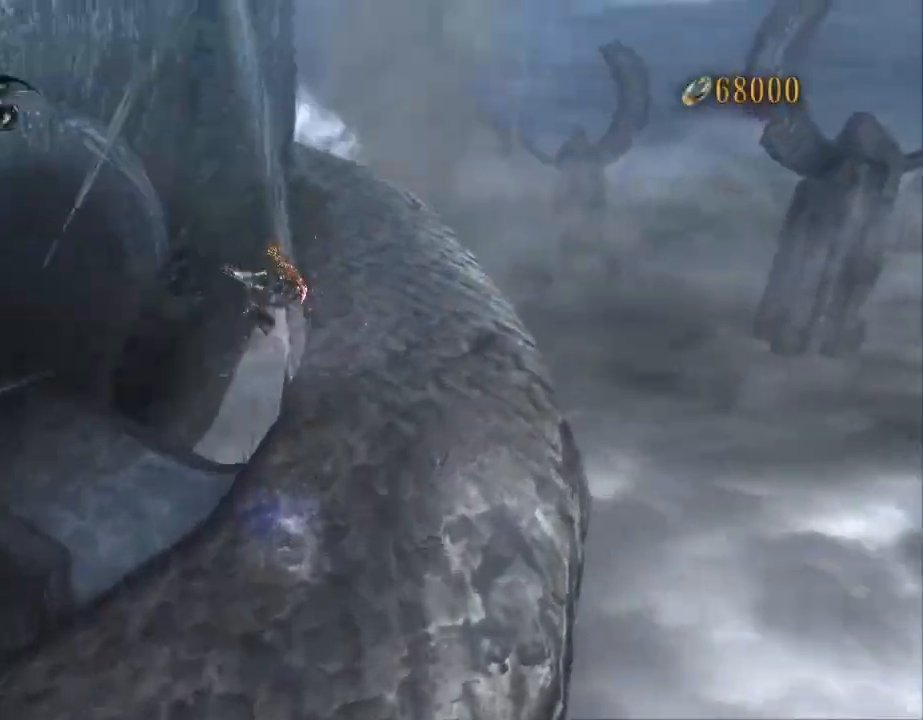
{"dt_ms": 500, "buttons": ["B"], "left_stick": "up-left", "right_stick": "center", "events": [[67, "B", "up"], [300, "A", "down"], [400, "B", "down"], [467, "A", "up"]]}
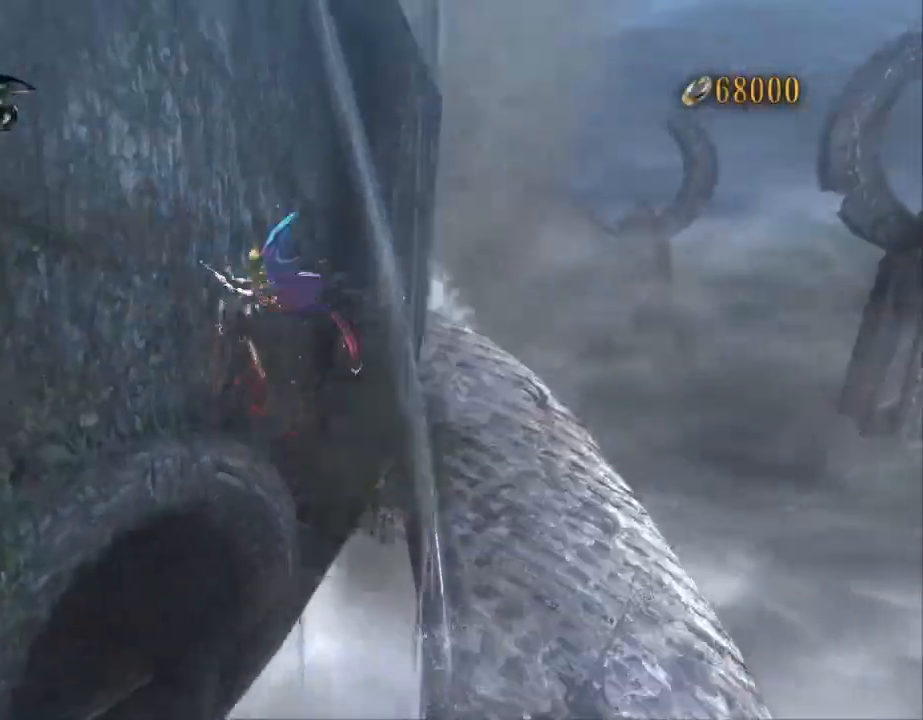
{"dt_ms": 500, "buttons": [], "left_stick": "up-left", "right_stick": "center", "events": [[167, "B", "up"]]}
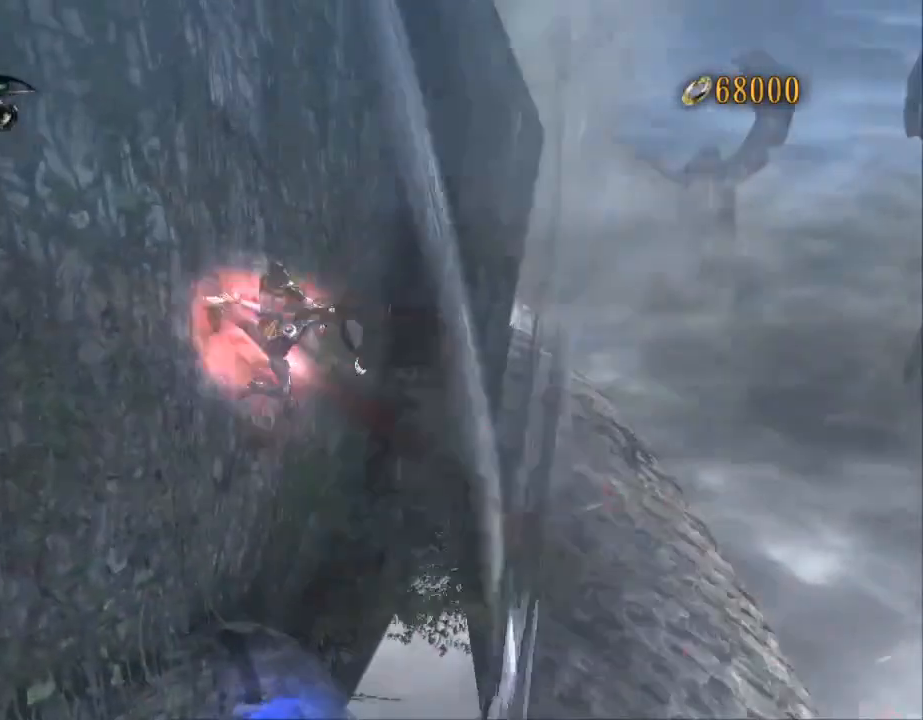
{"dt_ms": 500, "buttons": [], "left_stick": "down", "right_stick": "center", "events": [[167, "left_stick", "left"], [267, "left_stick", "down-left"], [400, "left_stick", "down"]]}
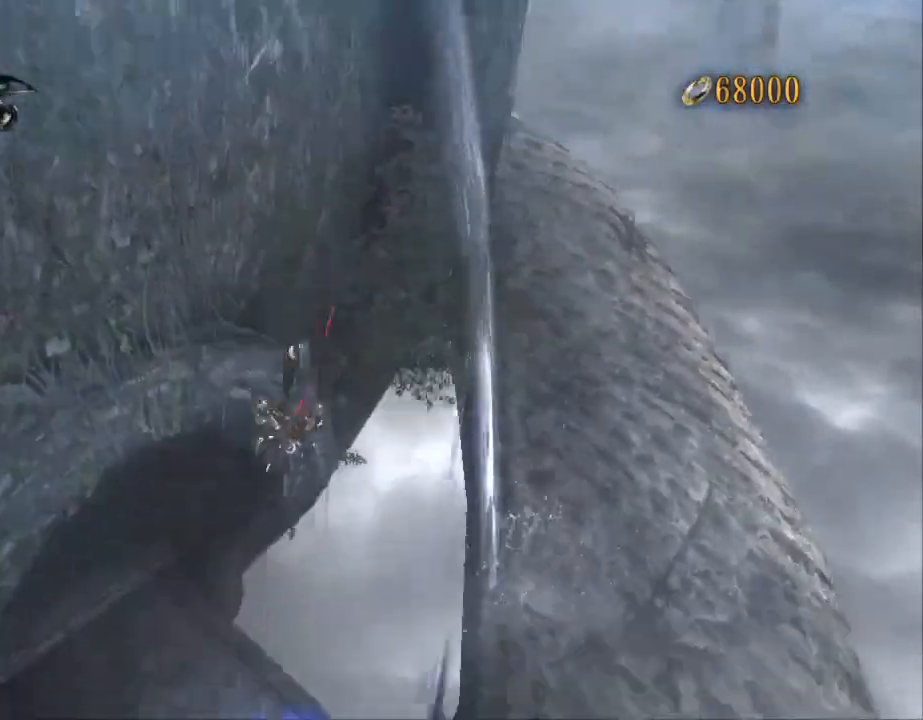
{"dt_ms": 500, "buttons": [], "left_stick": "down", "right_stick": "center", "events": []}
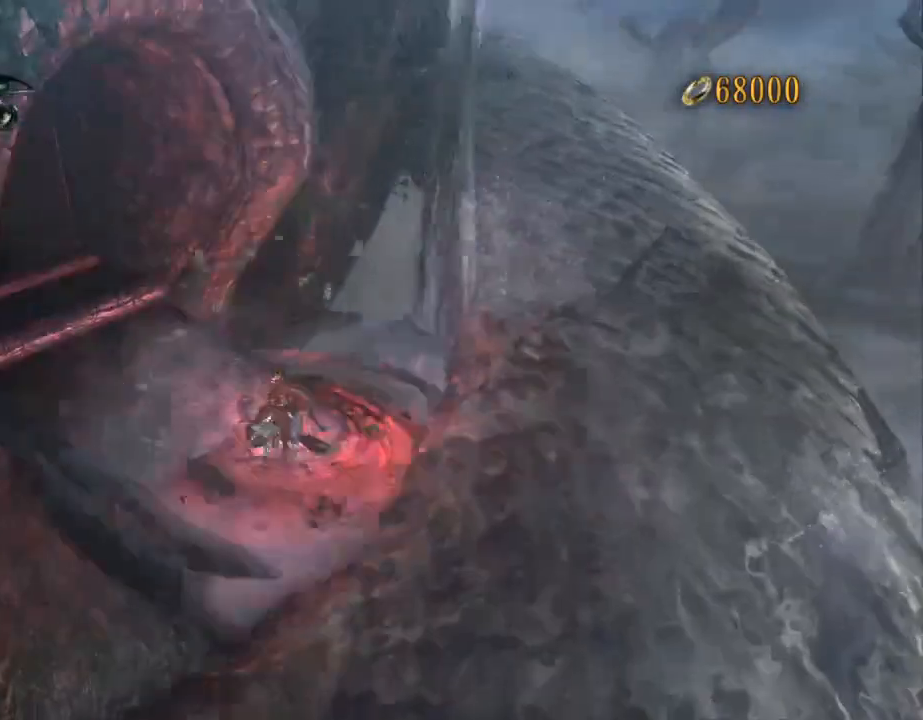
{"dt_ms": 500, "buttons": [], "left_stick": "down-right", "right_stick": "center", "events": [[433, "left_stick", "down-right"]]}
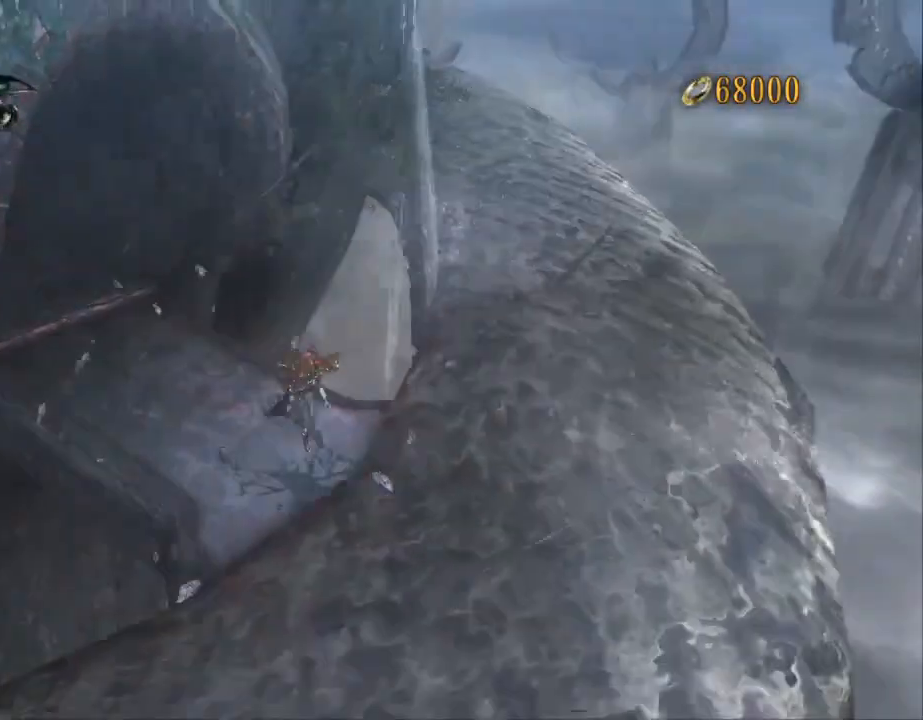
{"dt_ms": 500, "buttons": [], "left_stick": "down-right", "right_stick": "center", "events": []}
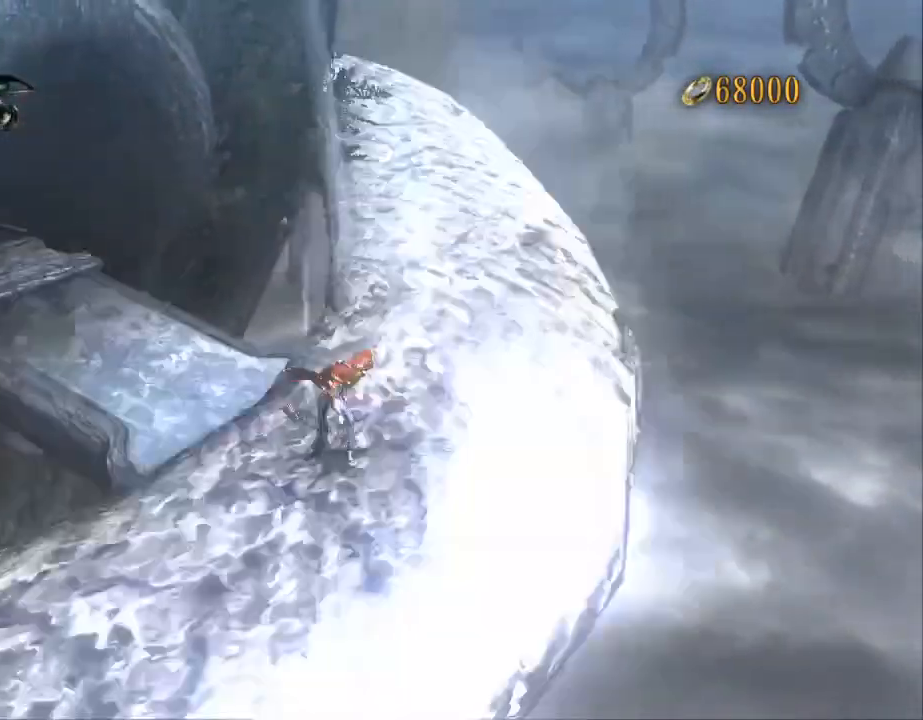
{"dt_ms": 500, "buttons": [], "left_stick": "up-right", "right_stick": "center", "events": [[167, "left_stick", "up-right"]]}
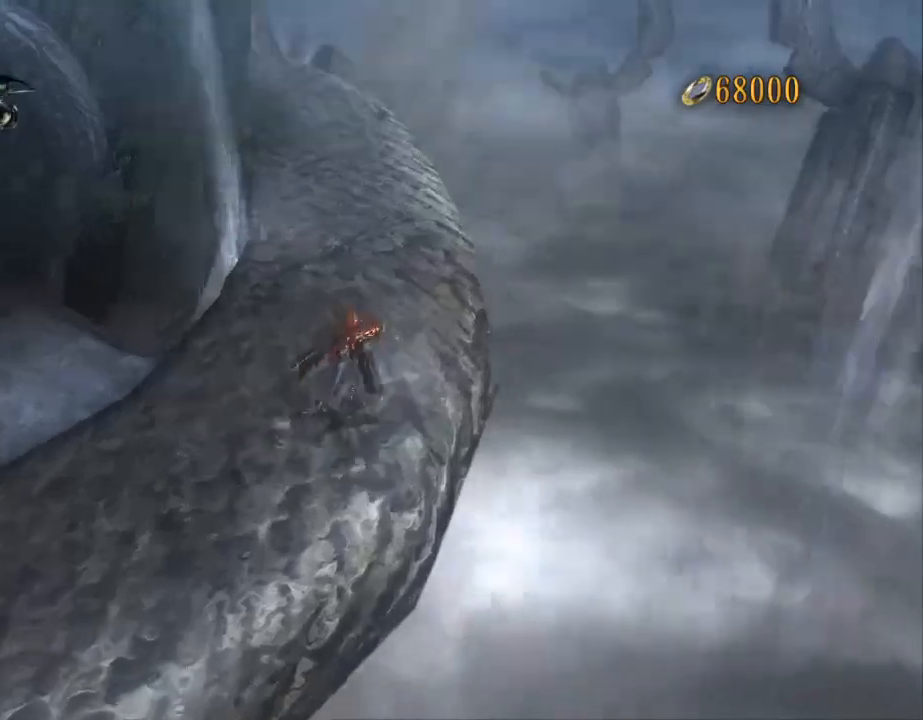
{"dt_ms": 500, "buttons": ["A", "B"], "left_stick": "up-left", "right_stick": "center", "events": [[133, "left_stick", "up-left"], [333, "A", "down"], [467, "B", "down"]]}
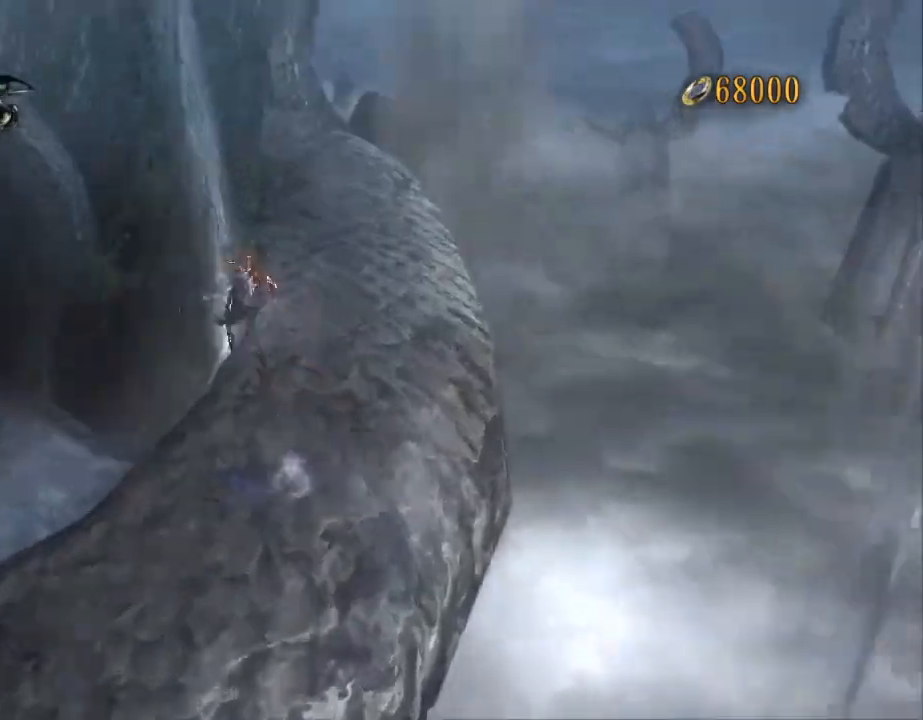
{"dt_ms": 500, "buttons": ["A"], "left_stick": "up-left", "right_stick": "center", "events": [[33, "A", "up"], [200, "B", "up"], [433, "A", "down"]]}
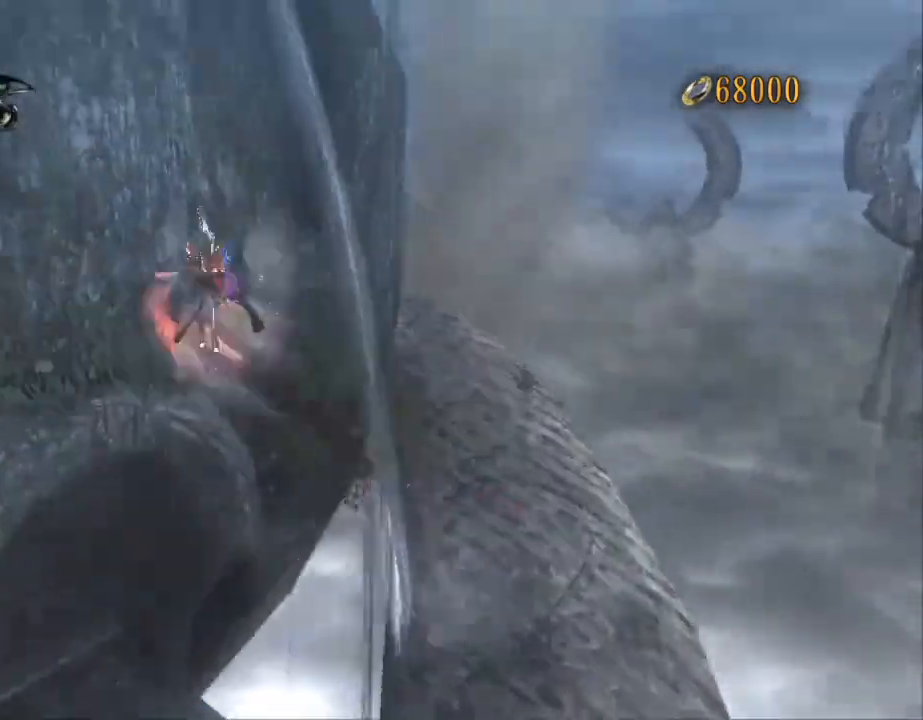
{"dt_ms": 500, "buttons": [], "left_stick": "up-left", "right_stick": "center", "events": [[33, "B", "down"], [100, "A", "up"], [333, "B", "up"]]}
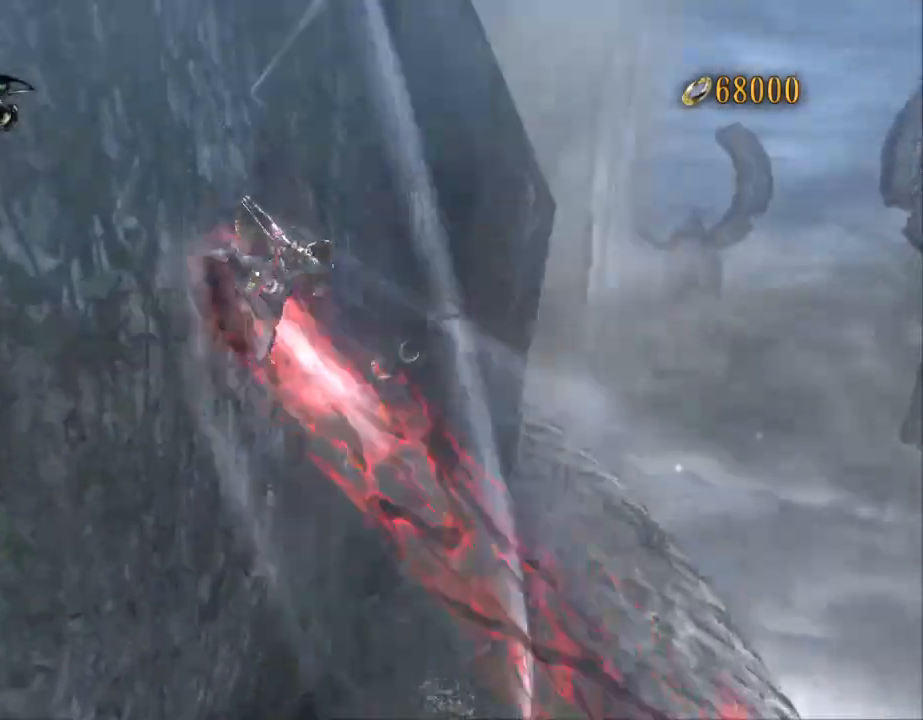
{"dt_ms": 500, "buttons": [], "left_stick": "up-left", "right_stick": "center", "events": [[200, "A", "down"], [300, "B", "down"], [367, "A", "up"], [500, "B", "up"]]}
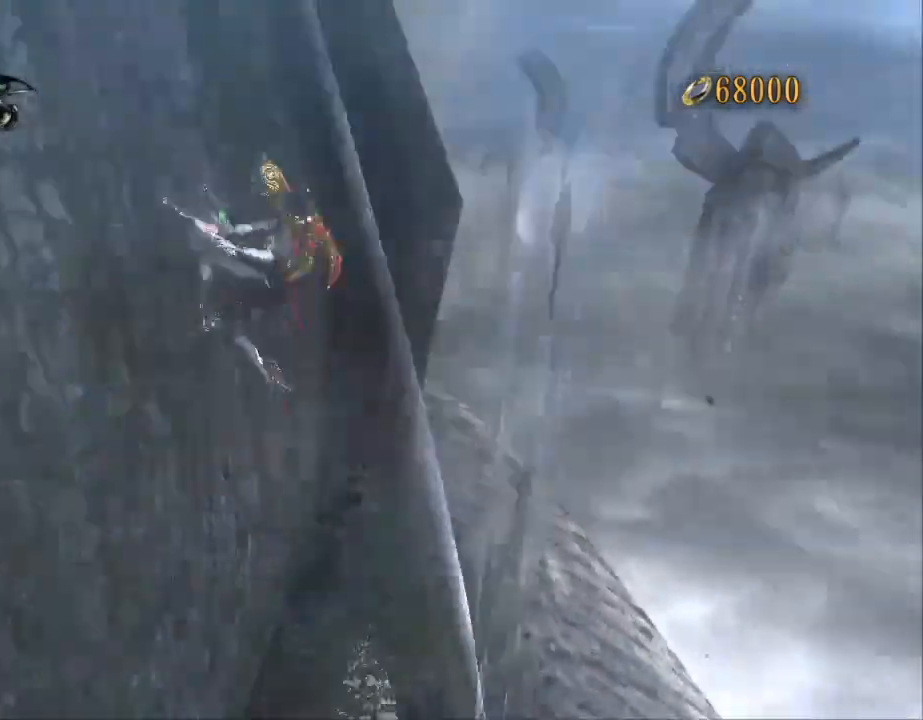
{"dt_ms": 500, "buttons": ["R1"], "left_stick": "up-left", "right_stick": "center", "events": [[300, "R1", "down"], [367, "Y", "down"], [467, "Y", "up"]]}
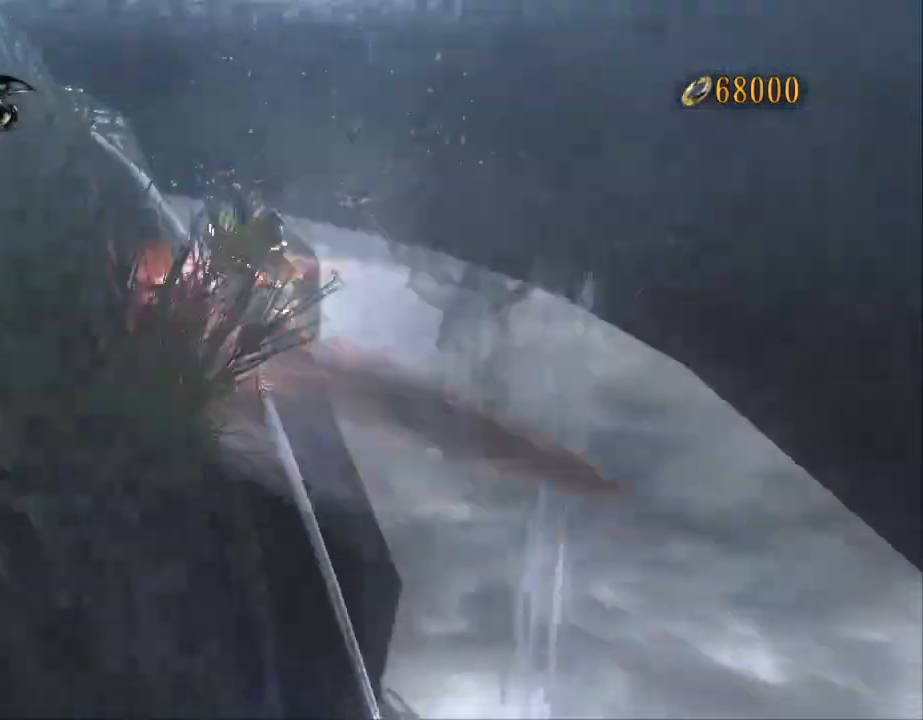
{"dt_ms": 500, "buttons": ["Y", "R1"], "left_stick": "up-left", "right_stick": "center", "events": [[33, "Y", "down"], [133, "Y", "up"], [200, "Y", "down"], [433, "Y", "up"], [500, "Y", "down"]]}
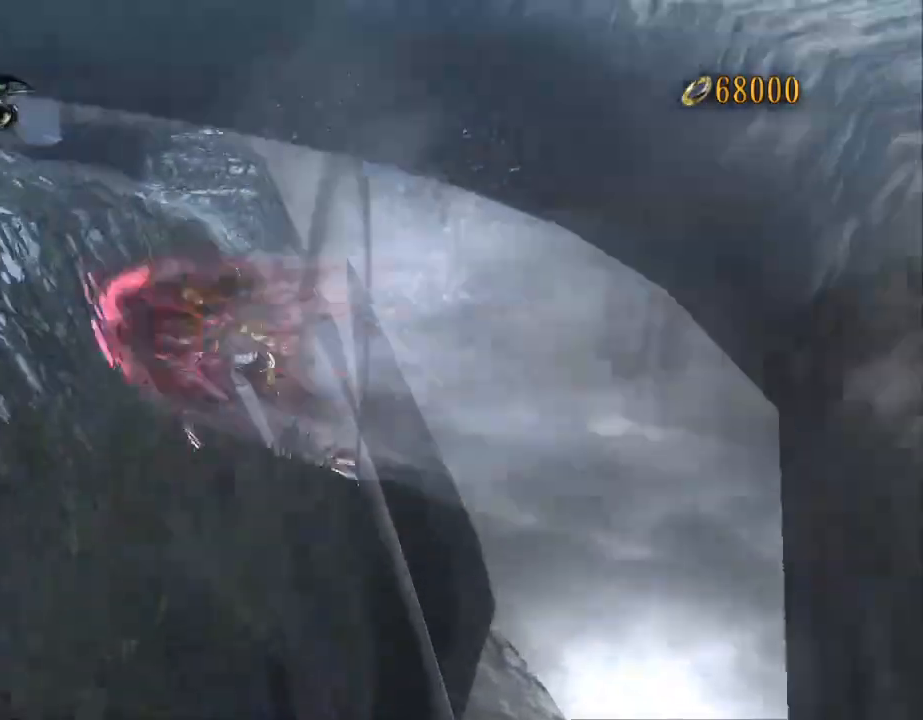
{"dt_ms": 500, "buttons": ["Y", "R1"], "left_stick": "up-left", "right_stick": "center", "events": [[100, "Y", "up"], [167, "Y", "down"], [400, "Y", "up"], [467, "Y", "down"]]}
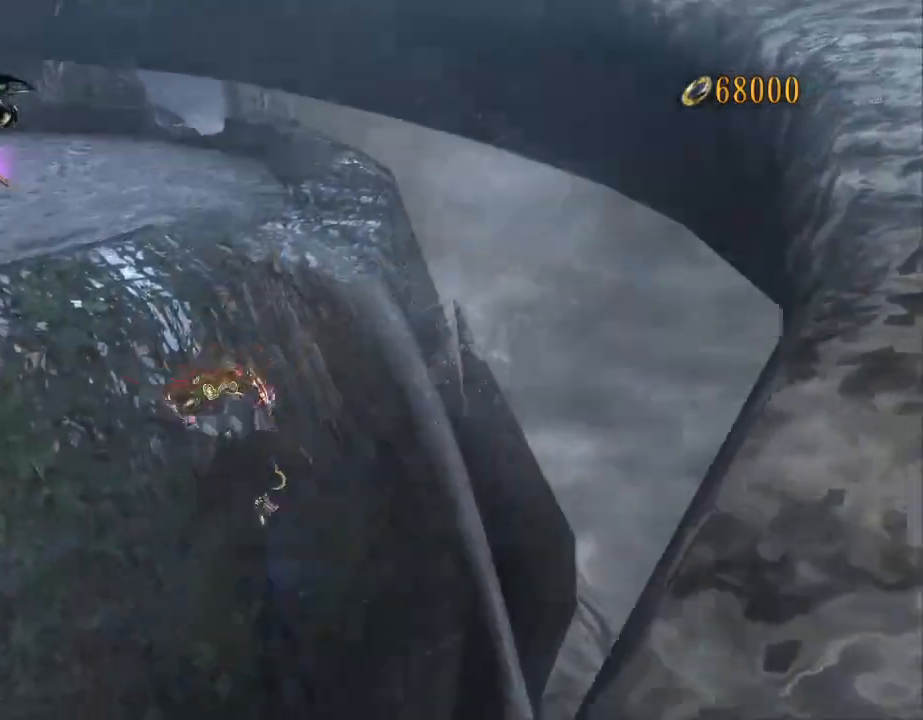
{"dt_ms": 500, "buttons": ["Y", "R1"], "left_stick": "up-left", "right_stick": "center", "events": [[67, "Y", "up"], [133, "Y", "down"], [233, "Y", "up"], [300, "Y", "down"]]}
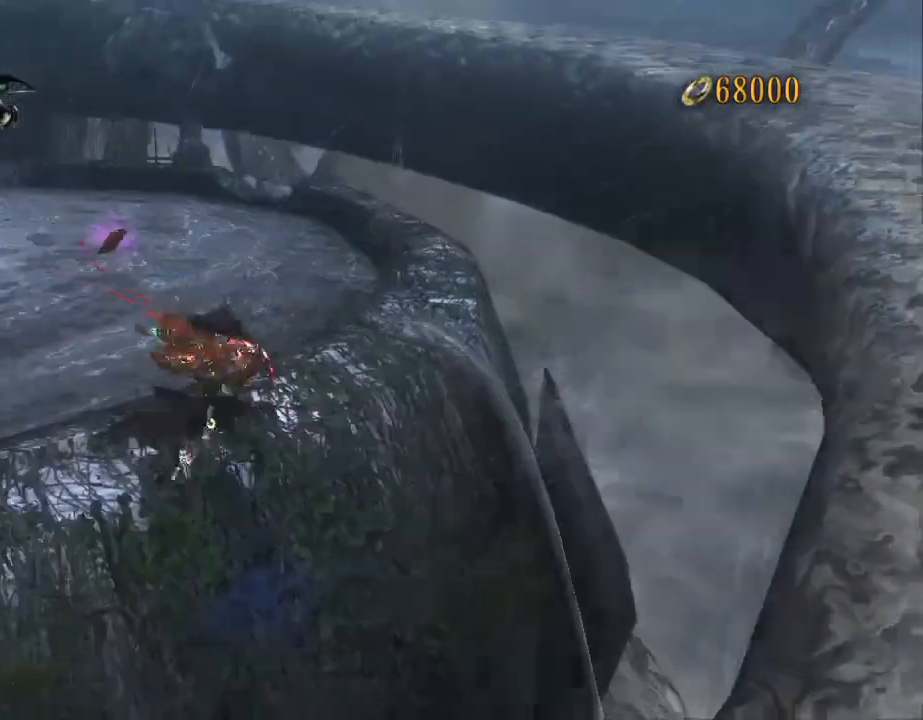
{"dt_ms": 500, "buttons": [], "left_stick": "up-left", "right_stick": "center", "events": [[67, "Y", "up"], [133, "Y", "down"], [233, "Y", "up"], [267, "R1", "up"]]}
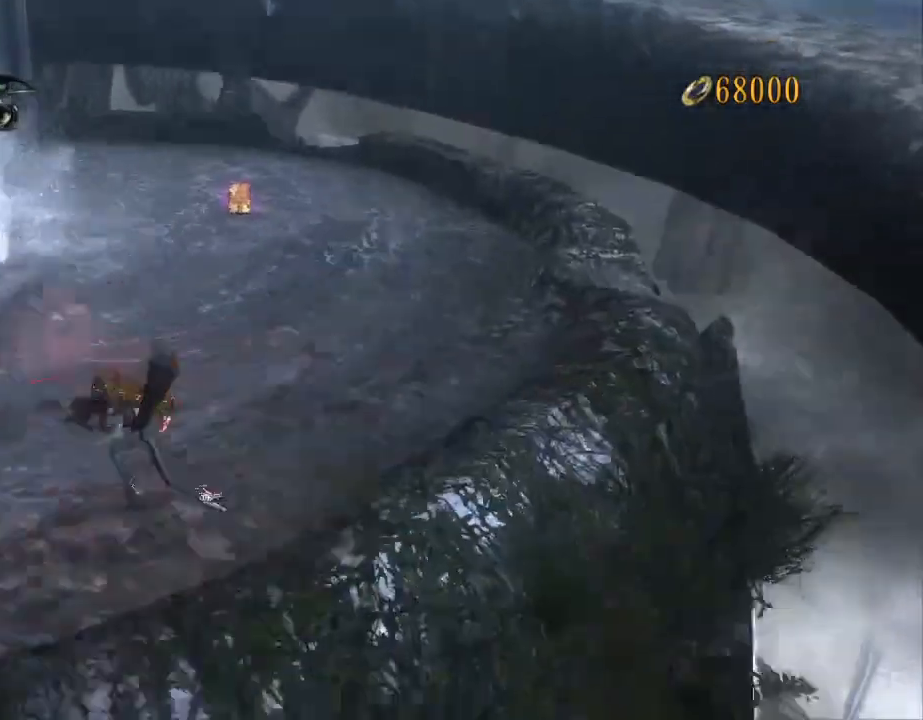
{"dt_ms": 500, "buttons": [], "left_stick": "center", "right_stick": "center", "events": [[33, "left_stick", "center"]]}
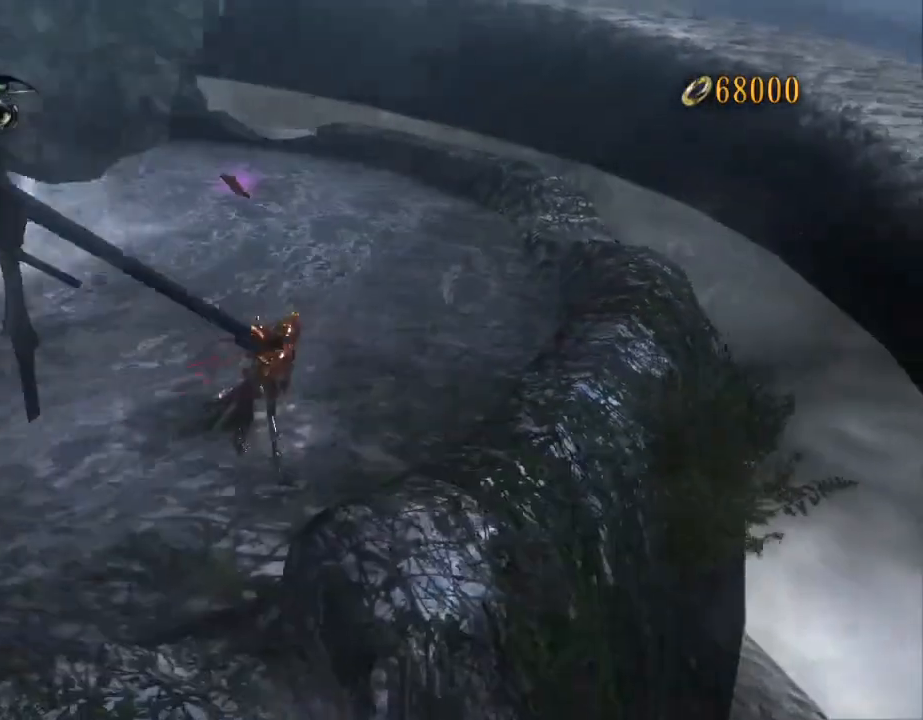
{"dt_ms": 1000, "buttons": [], "left_stick": "up", "right_stick": "center"}
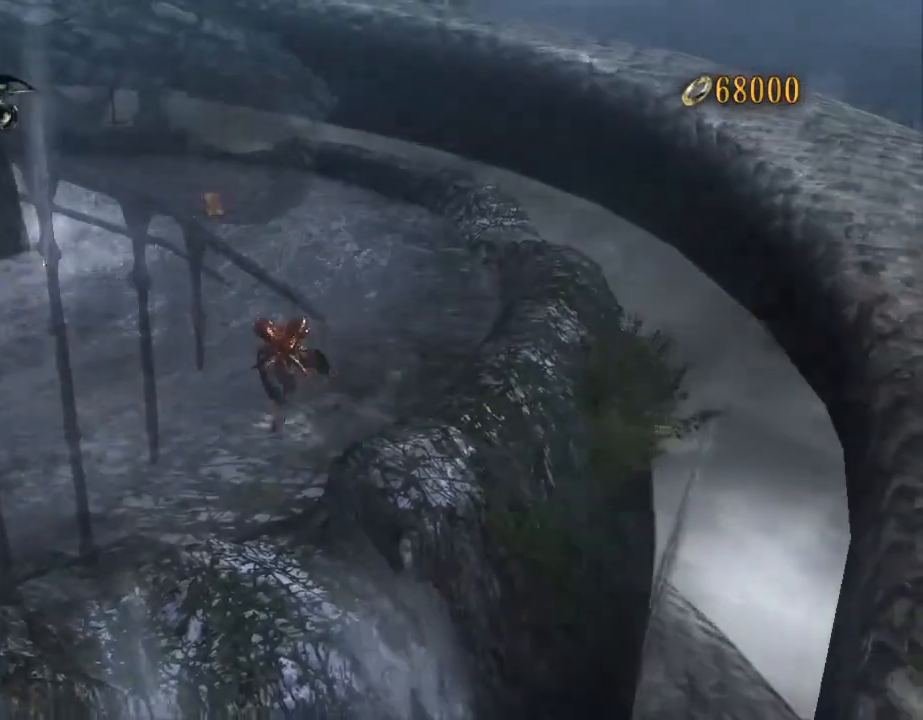
{"dt_ms": 500, "buttons": [], "left_stick": "center", "right_stick": "center", "events": [[67, "left_stick", "center"]]}